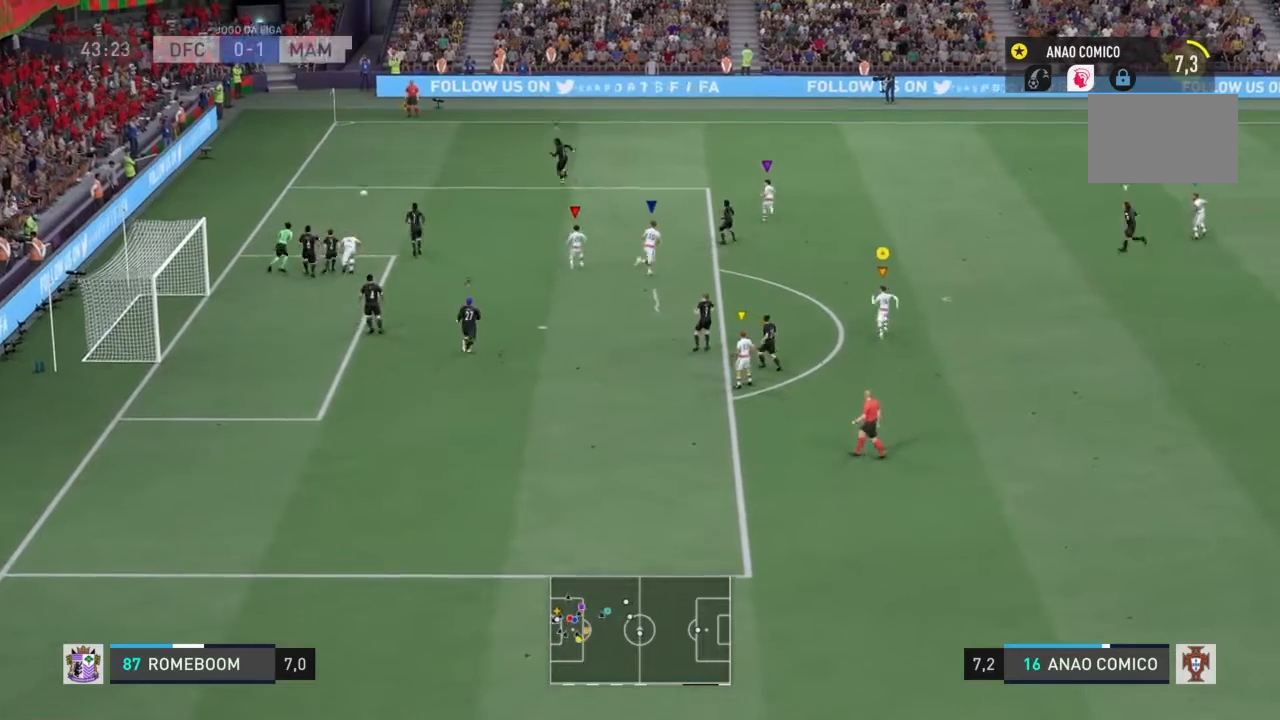
Gameplay with a controller (PlayStation layout); each line is a JSON object with the inputs held at the frame after it. "events" lists button and stick changes between this image and that frame as [ms after this image, input, new state], when the widget could be followed in between. Not read: L3 R2 R3.
{"buttons": [], "left_stick": "up", "right_stick": "center", "events": []}
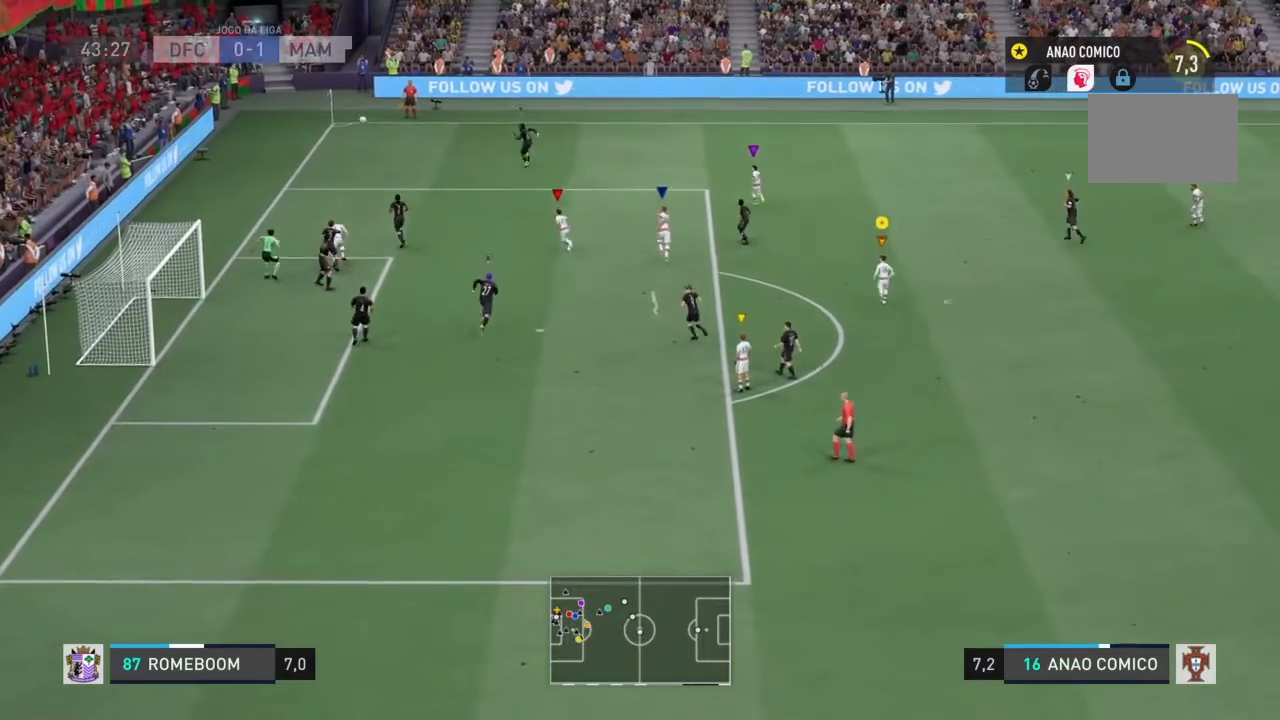
{"buttons": [], "left_stick": "up", "right_stick": "center", "events": []}
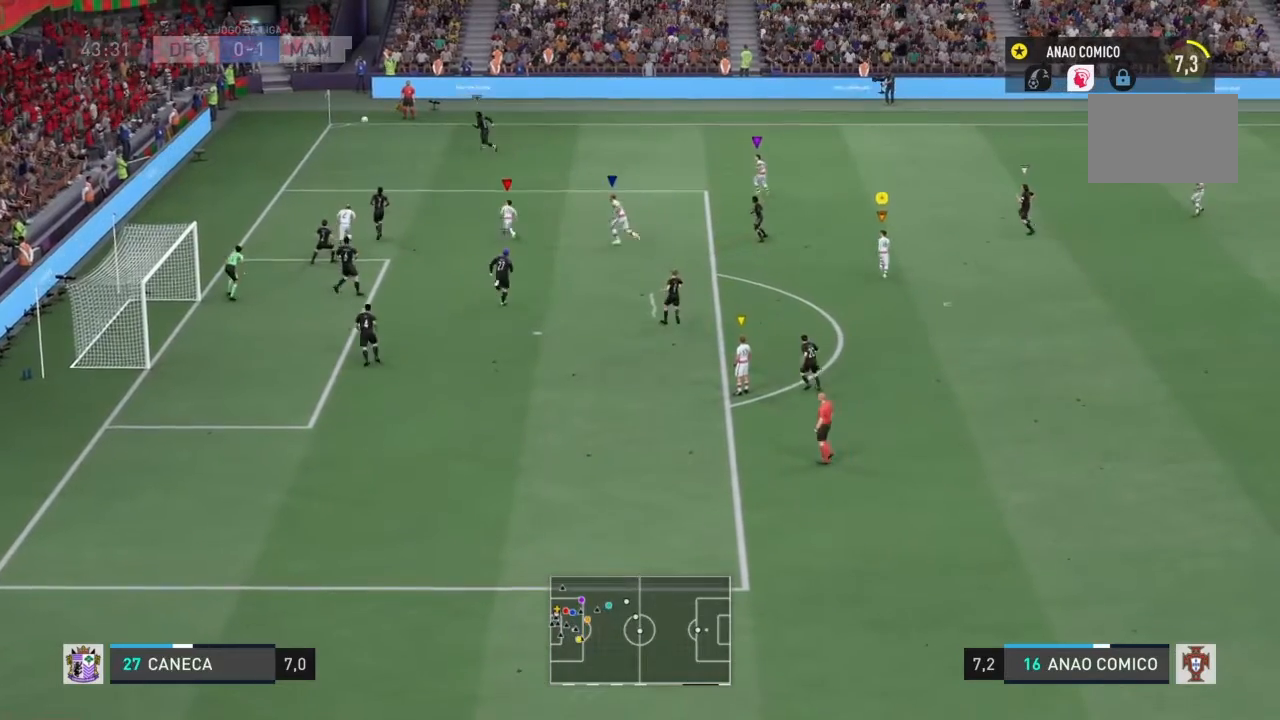
{"buttons": [], "left_stick": "up", "right_stick": "center", "events": []}
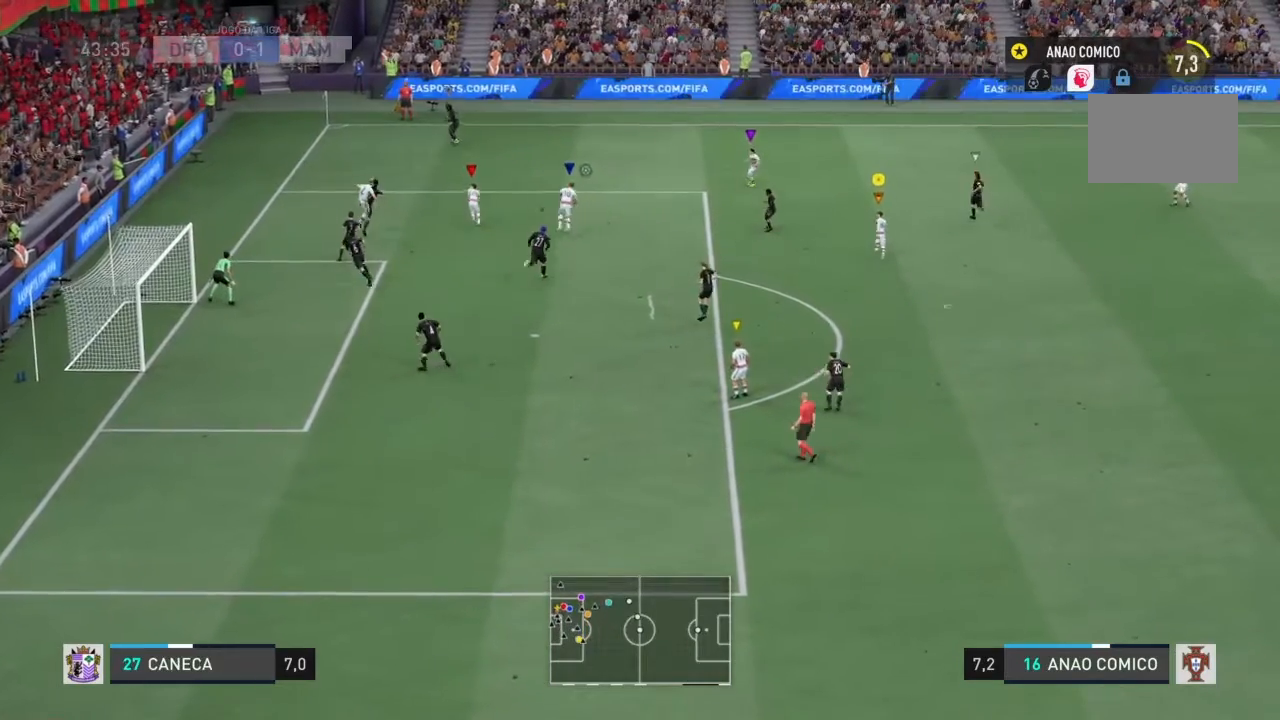
{"buttons": [], "left_stick": "up", "right_stick": "center", "events": []}
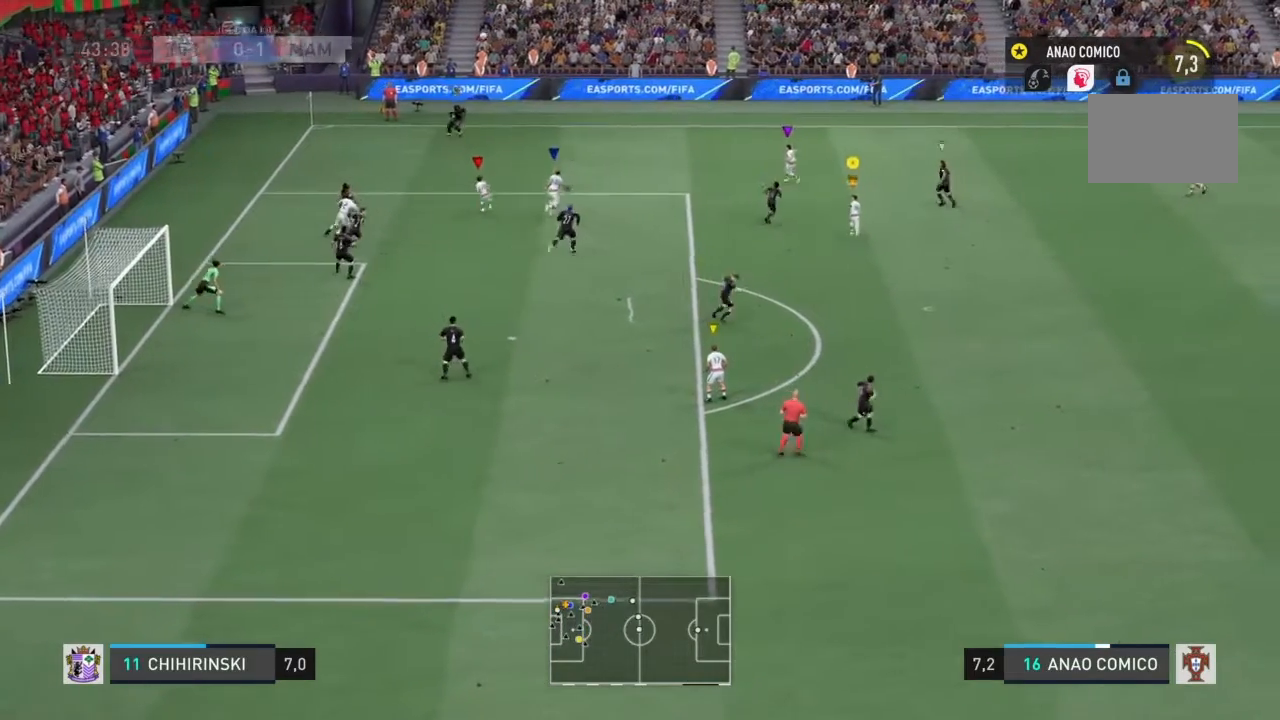
{"buttons": [], "left_stick": "up", "right_stick": "center", "events": []}
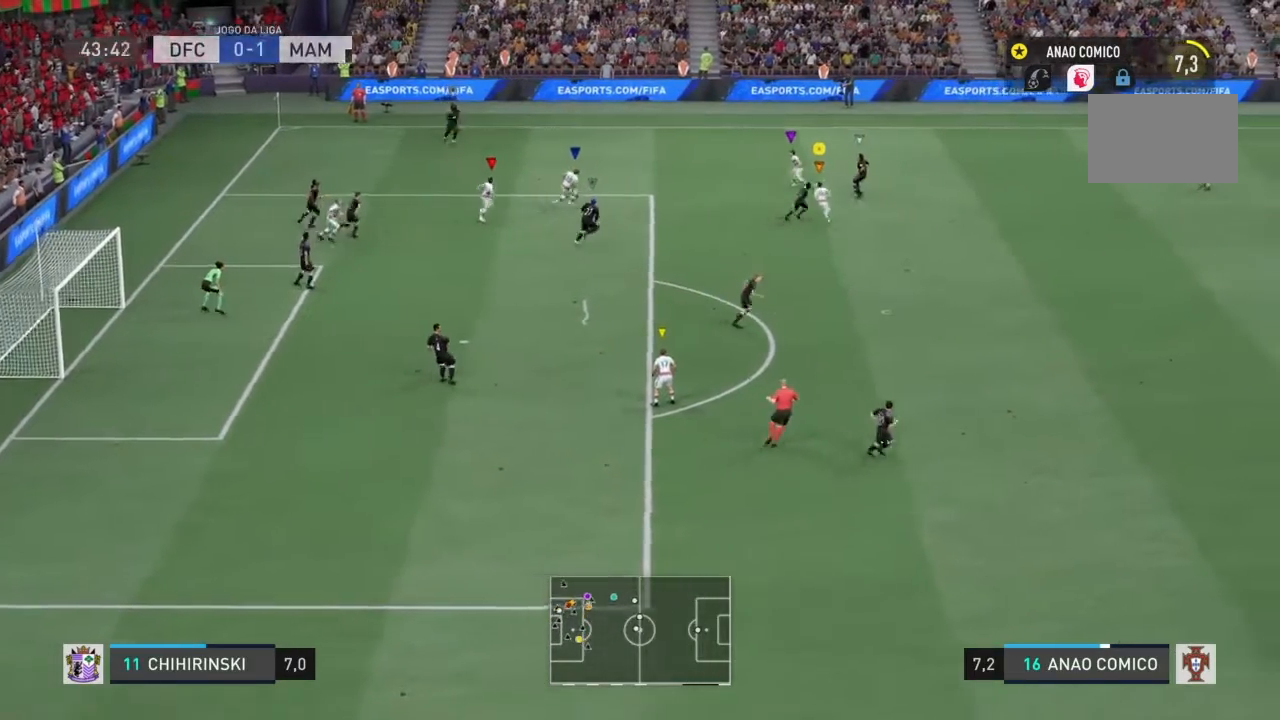
{"buttons": [], "left_stick": "down", "right_stick": "center", "events": [[66, "left_stick", "center"], [133, "left_stick", "down"]]}
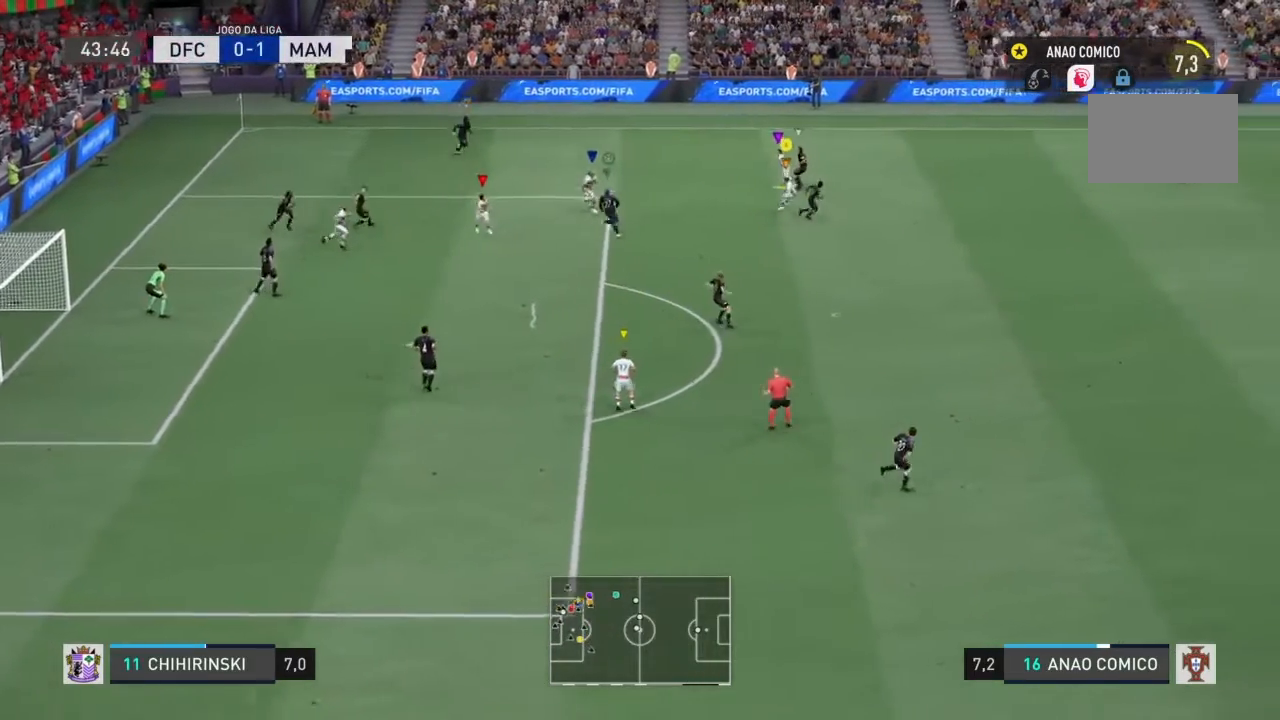
{"buttons": [], "left_stick": "up-right", "right_stick": "center", "events": [[33, "left_stick", "down-right"], [334, "left_stick", "up-right"]]}
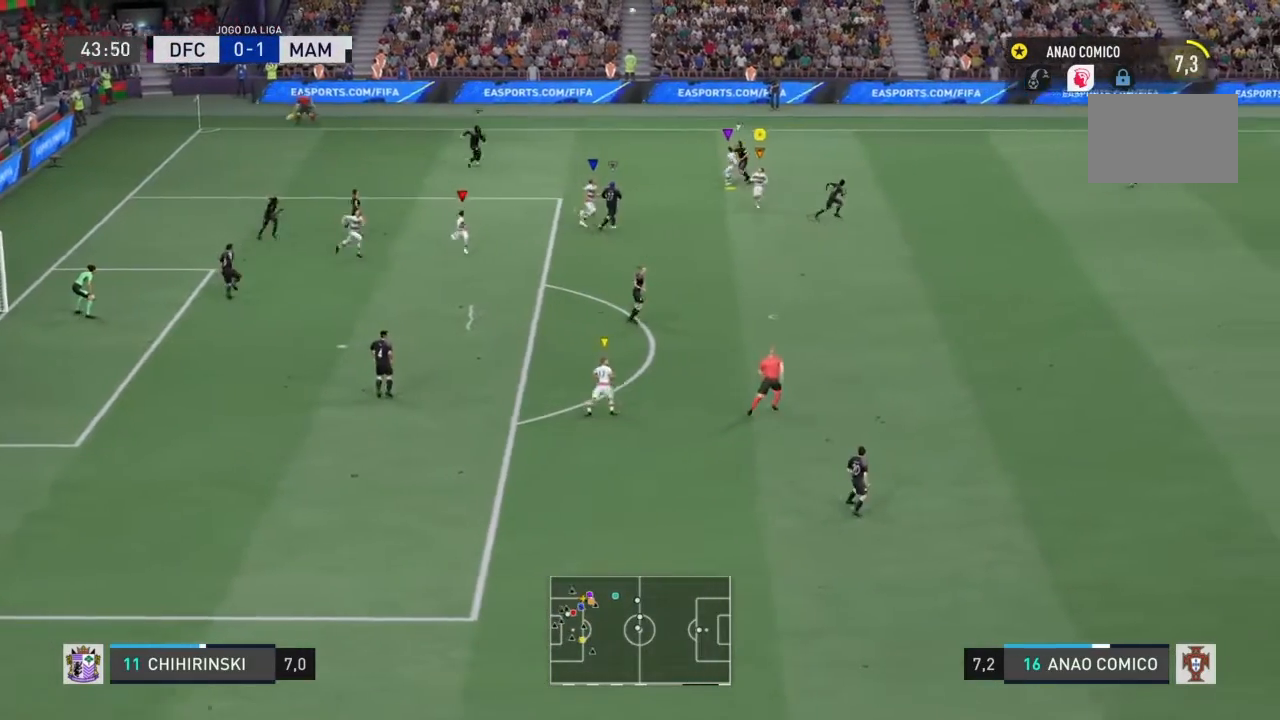
{"buttons": [], "left_stick": "up-left", "right_stick": "center", "events": [[367, "left_stick", "up"], [500, "left_stick", "up-left"]]}
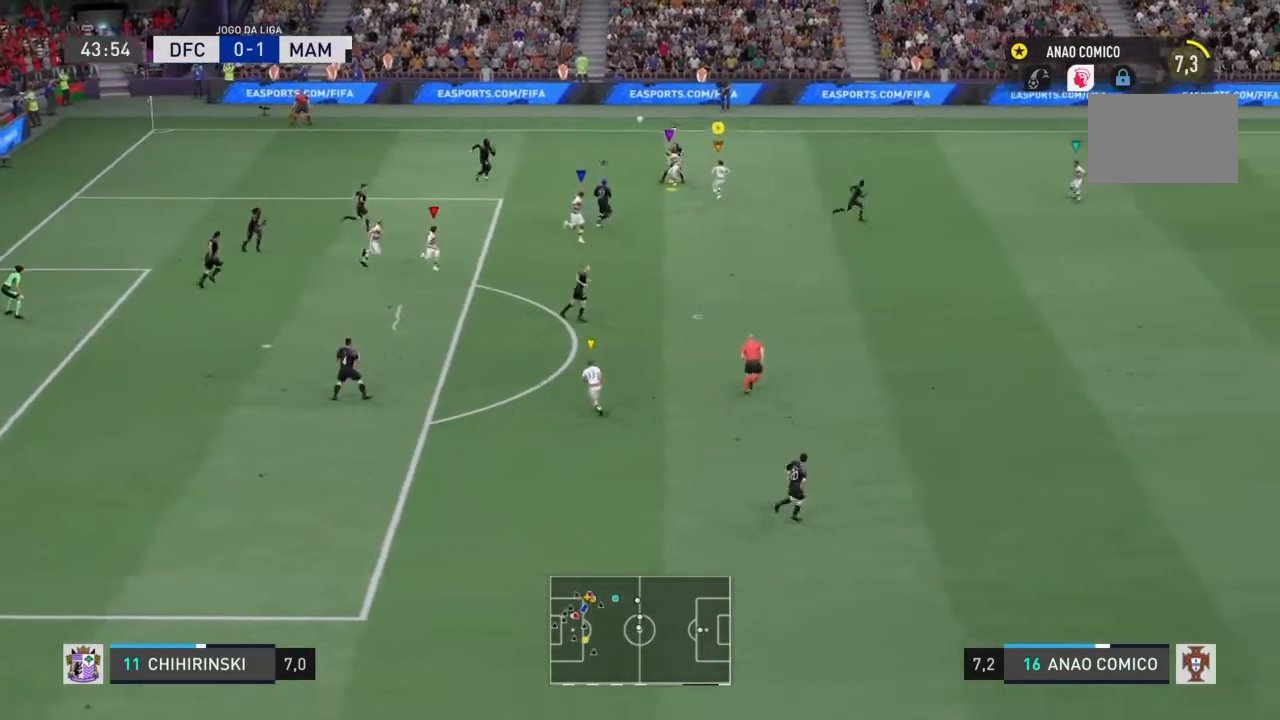
{"buttons": [], "left_stick": "center", "right_stick": "center", "events": [[134, "left_stick", "up"], [401, "left_stick", "up-left"], [501, "left_stick", "center"]]}
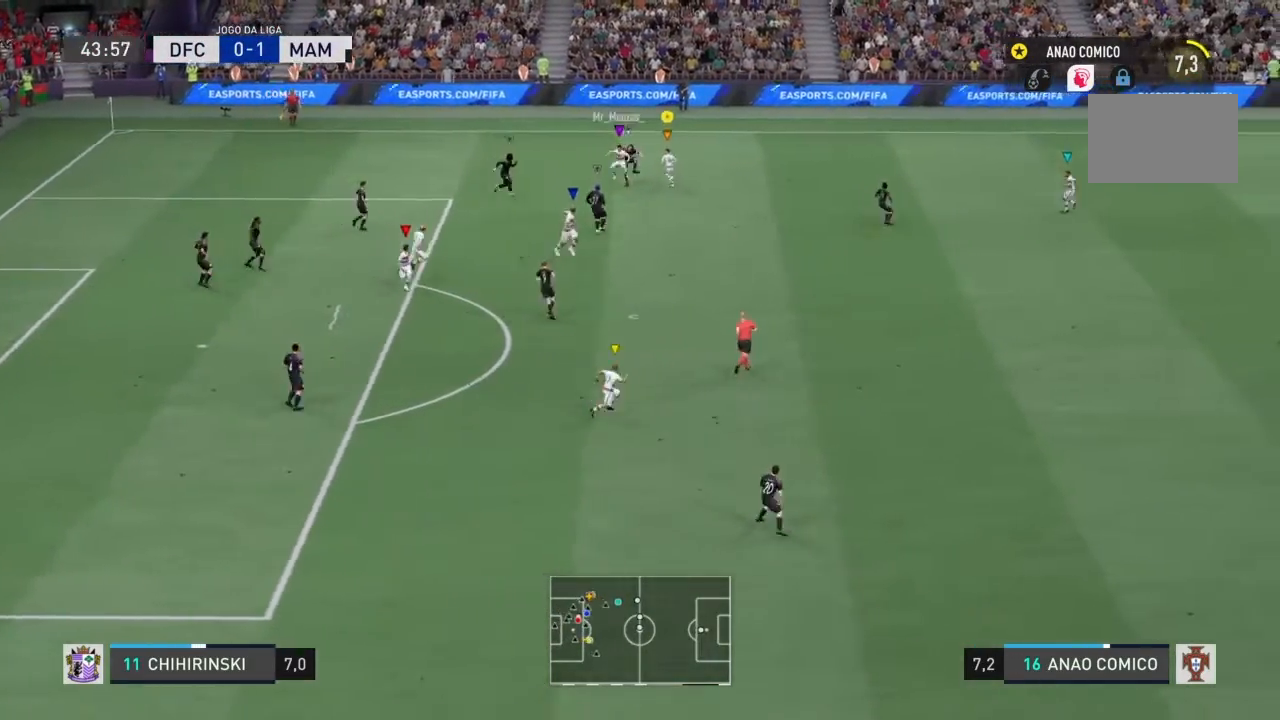
{"buttons": [], "left_stick": "down-right", "right_stick": "center", "events": [[133, "left_stick", "down-right"]]}
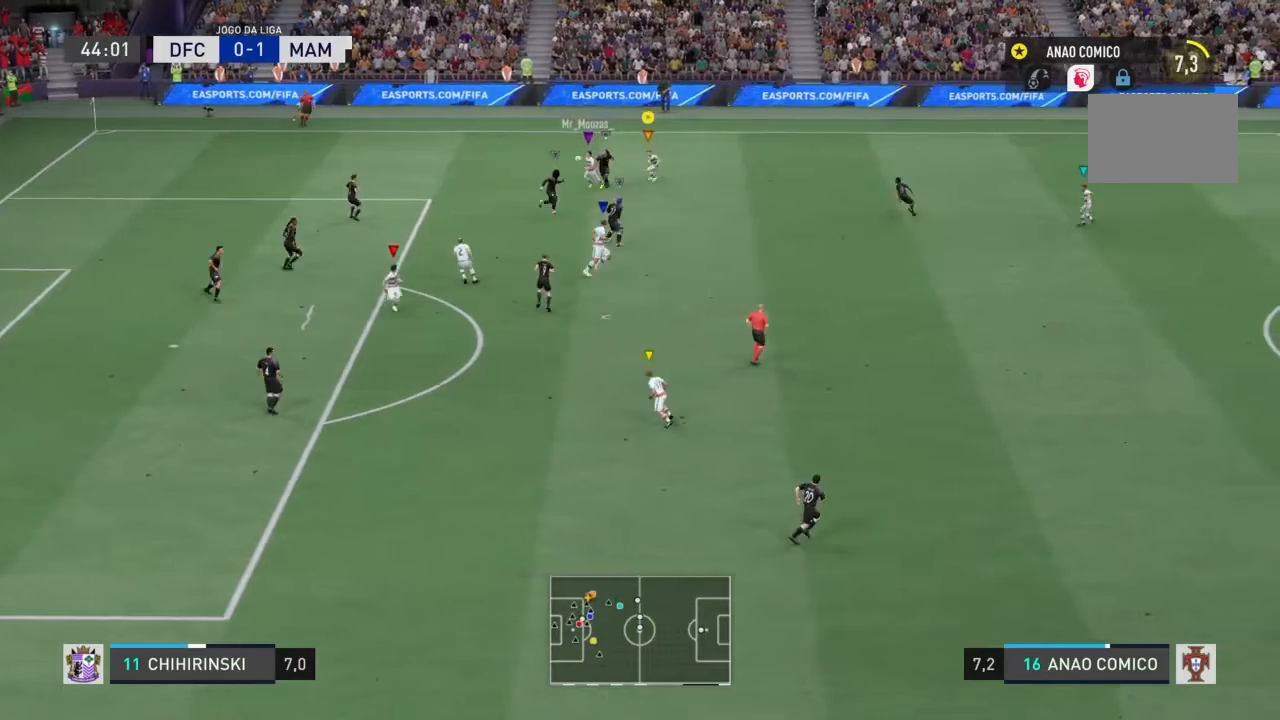
{"buttons": [], "left_stick": "down", "right_stick": "center", "events": [[434, "left_stick", "down"]]}
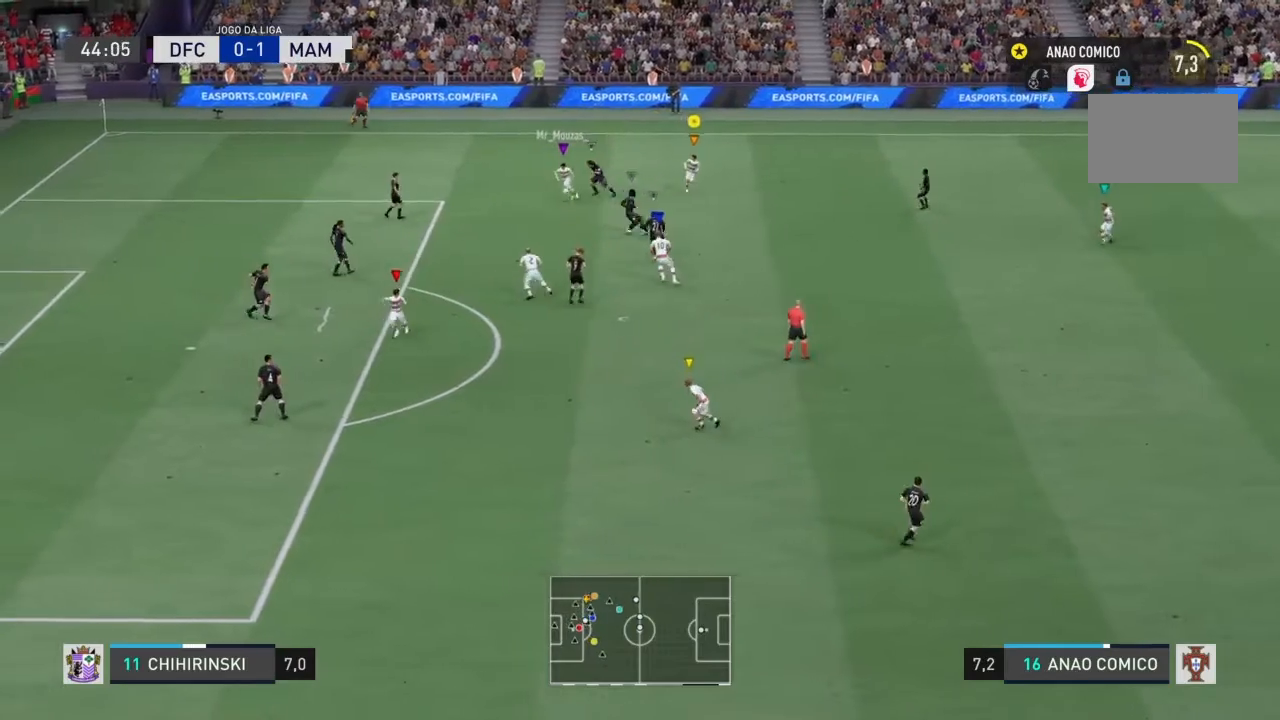
{"buttons": [], "left_stick": "down", "right_stick": "center", "events": []}
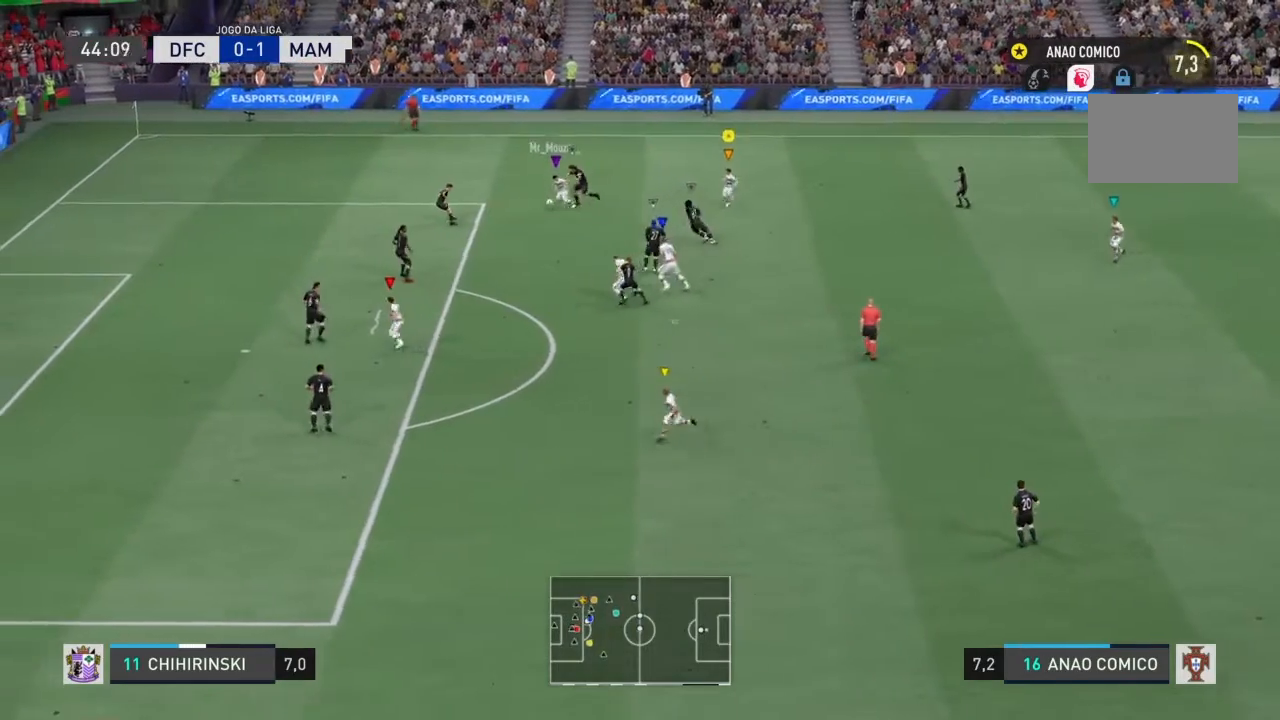
{"buttons": [], "left_stick": "down-left", "right_stick": "center", "events": [[367, "left_stick", "down-left"]]}
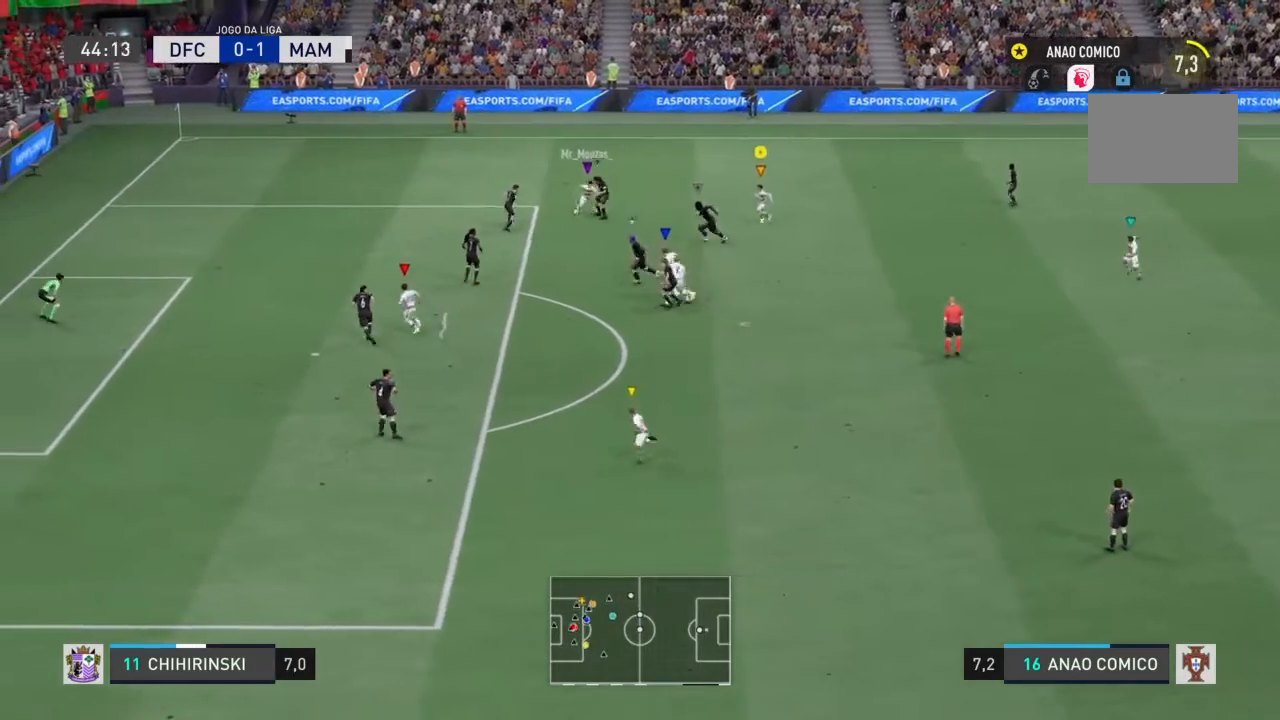
{"buttons": [], "left_stick": "down-right", "right_stick": "center", "events": [[333, "left_stick", "down"], [433, "left_stick", "down-right"]]}
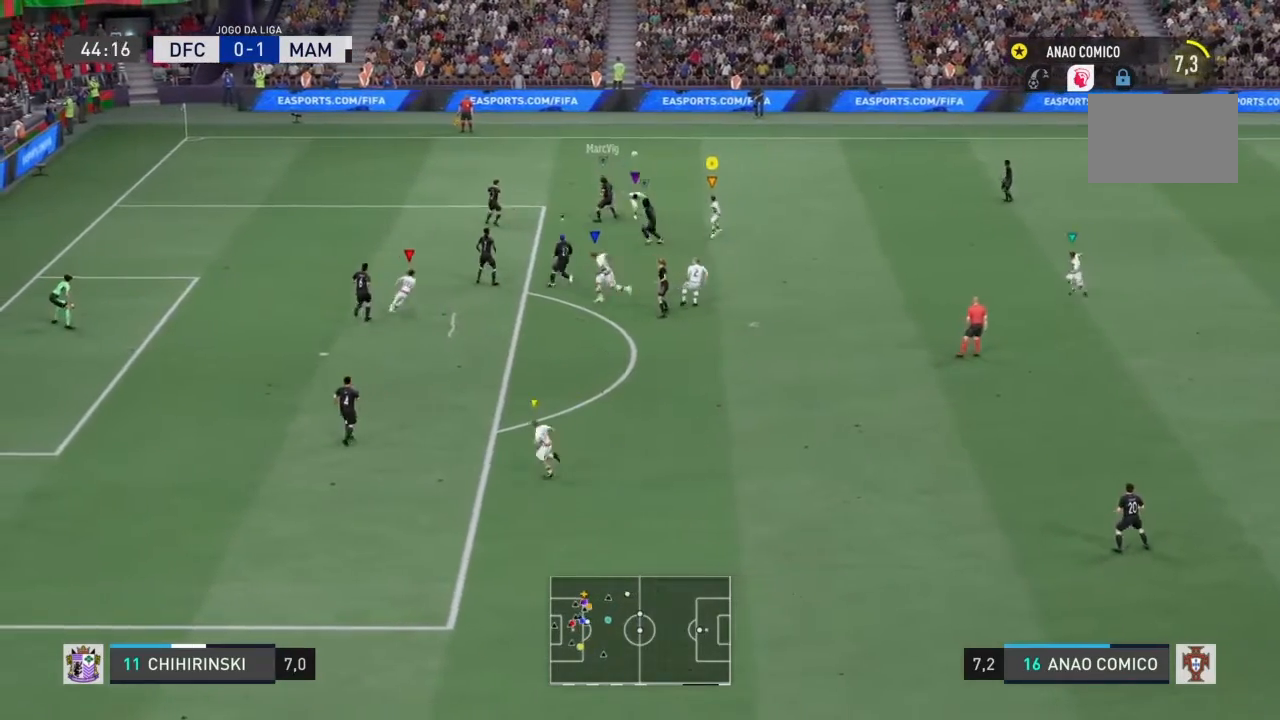
{"buttons": [], "left_stick": "up-right", "right_stick": "center", "events": [[100, "left_stick", "right"], [300, "left_stick", "up-right"]]}
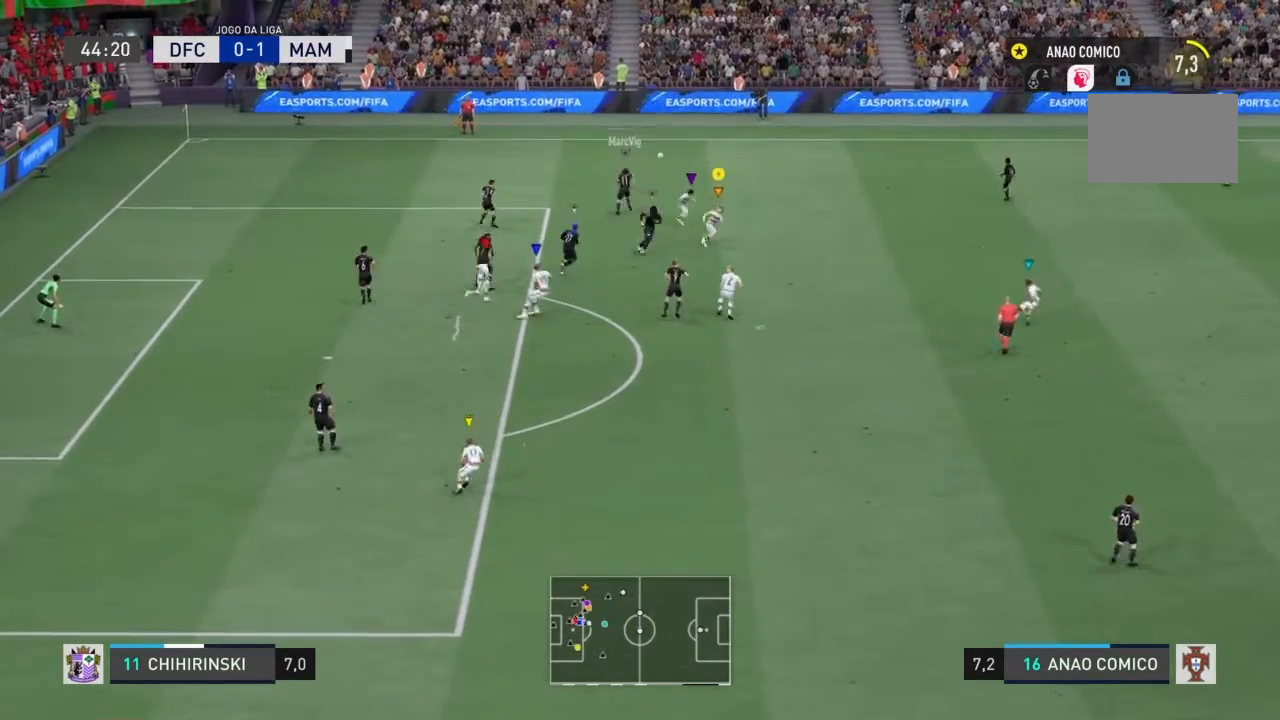
{"buttons": [], "left_stick": "up-right", "right_stick": "center", "events": []}
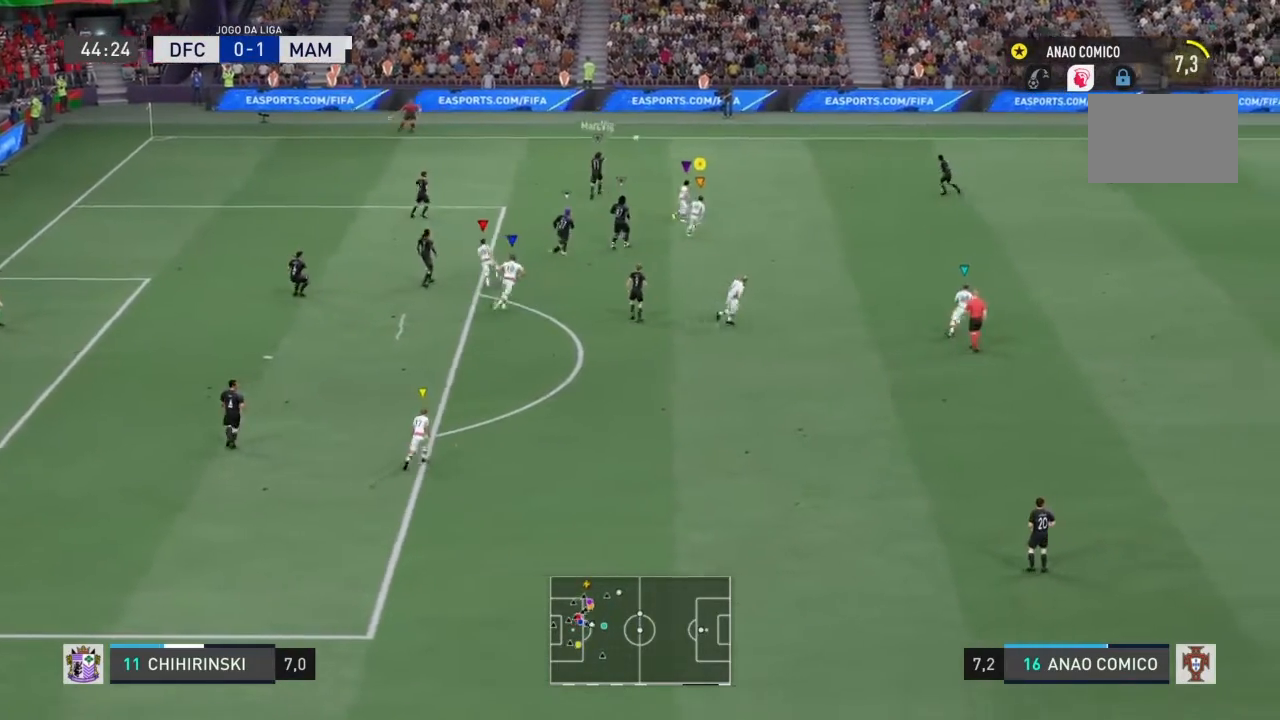
{"buttons": [], "left_stick": "up-right", "right_stick": "center", "events": []}
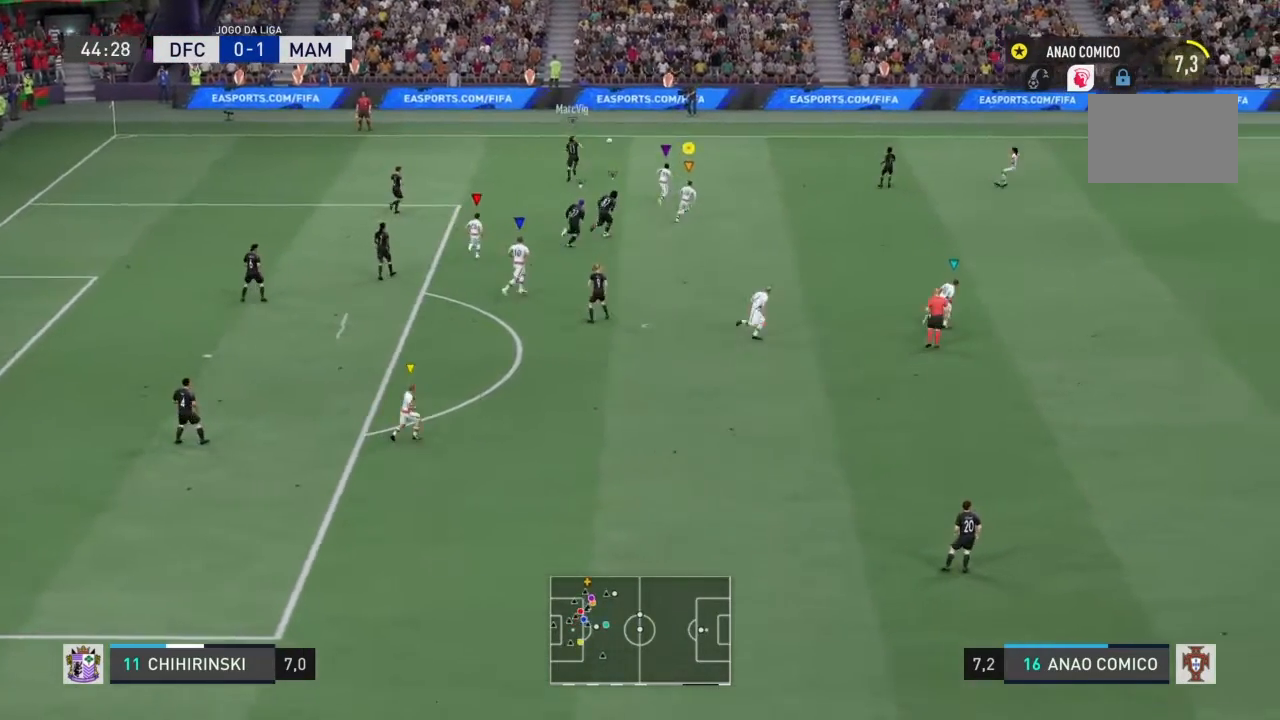
{"buttons": [], "left_stick": "up-right", "right_stick": "center", "events": []}
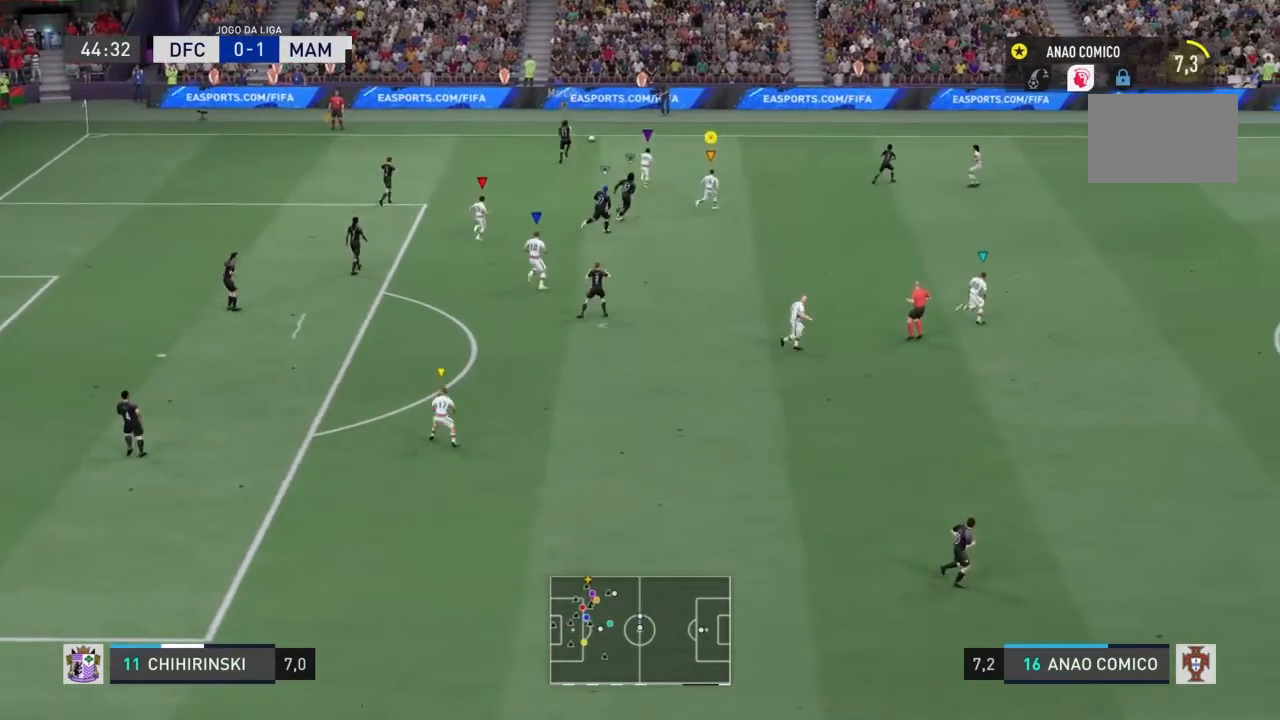
{"buttons": [], "left_stick": "up-right", "right_stick": "center", "events": []}
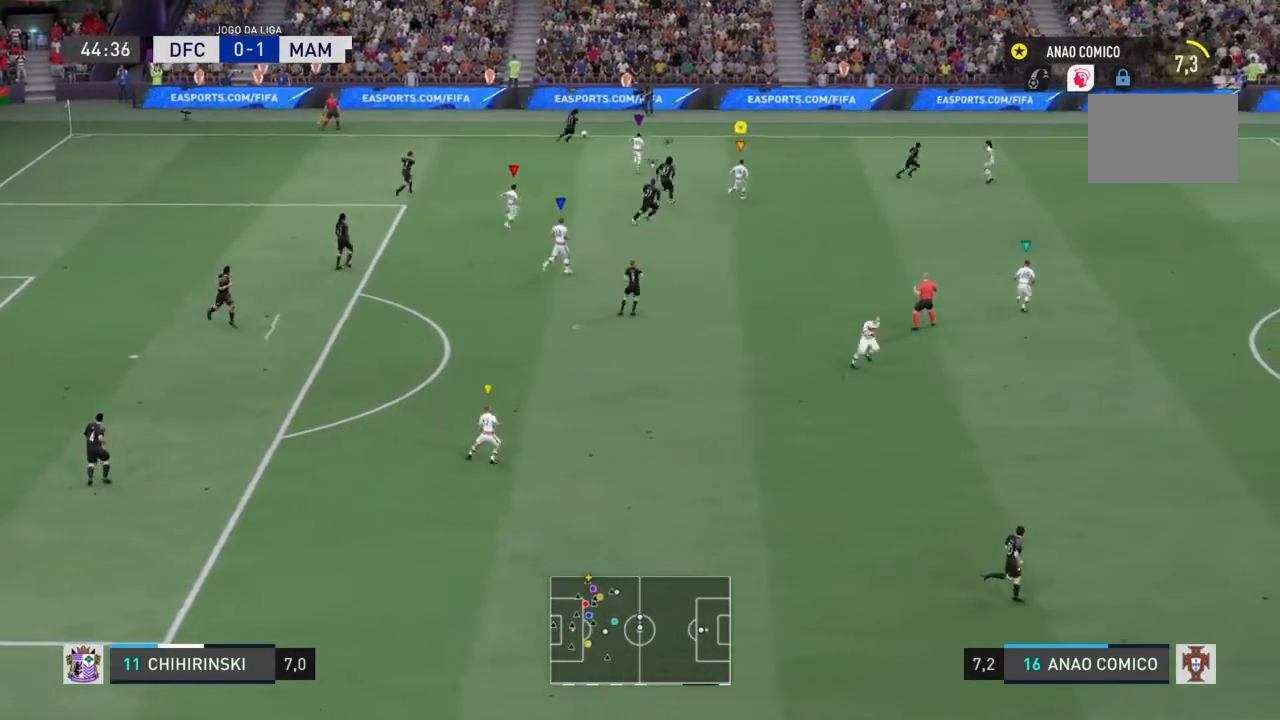
{"buttons": [], "left_stick": "up-right", "right_stick": "center", "events": []}
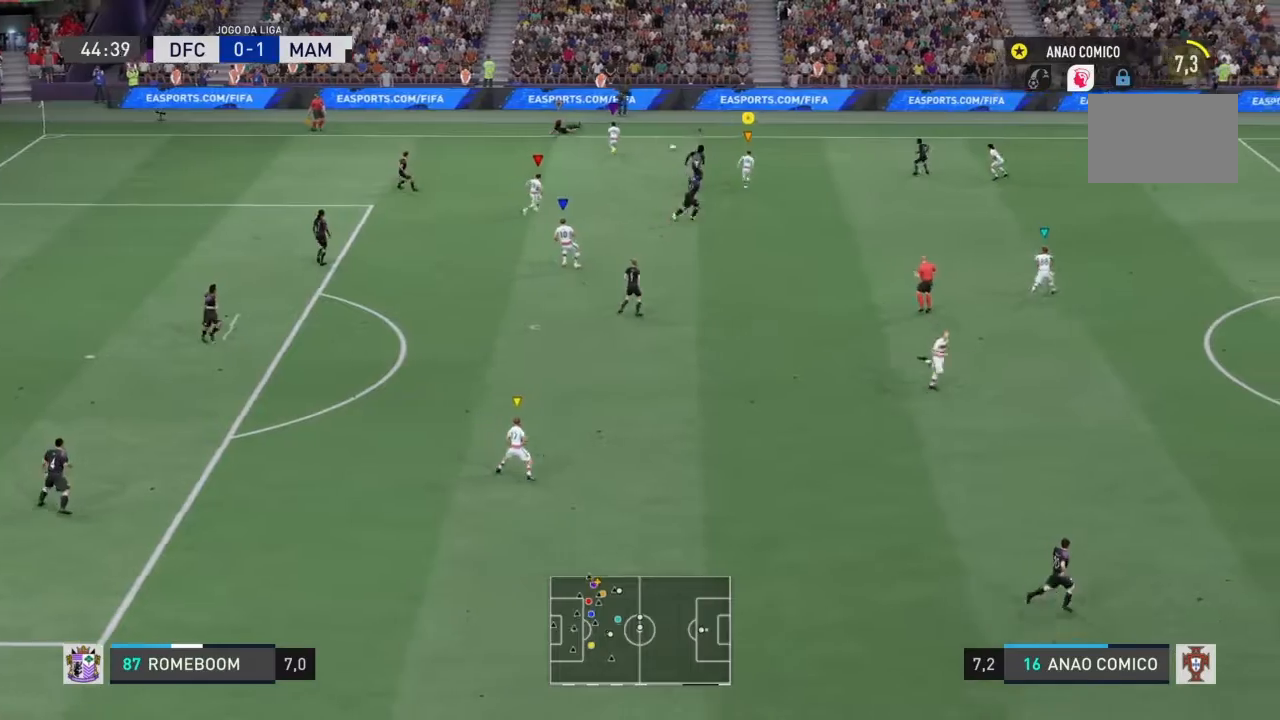
{"buttons": [], "left_stick": "up-right", "right_stick": "center", "events": []}
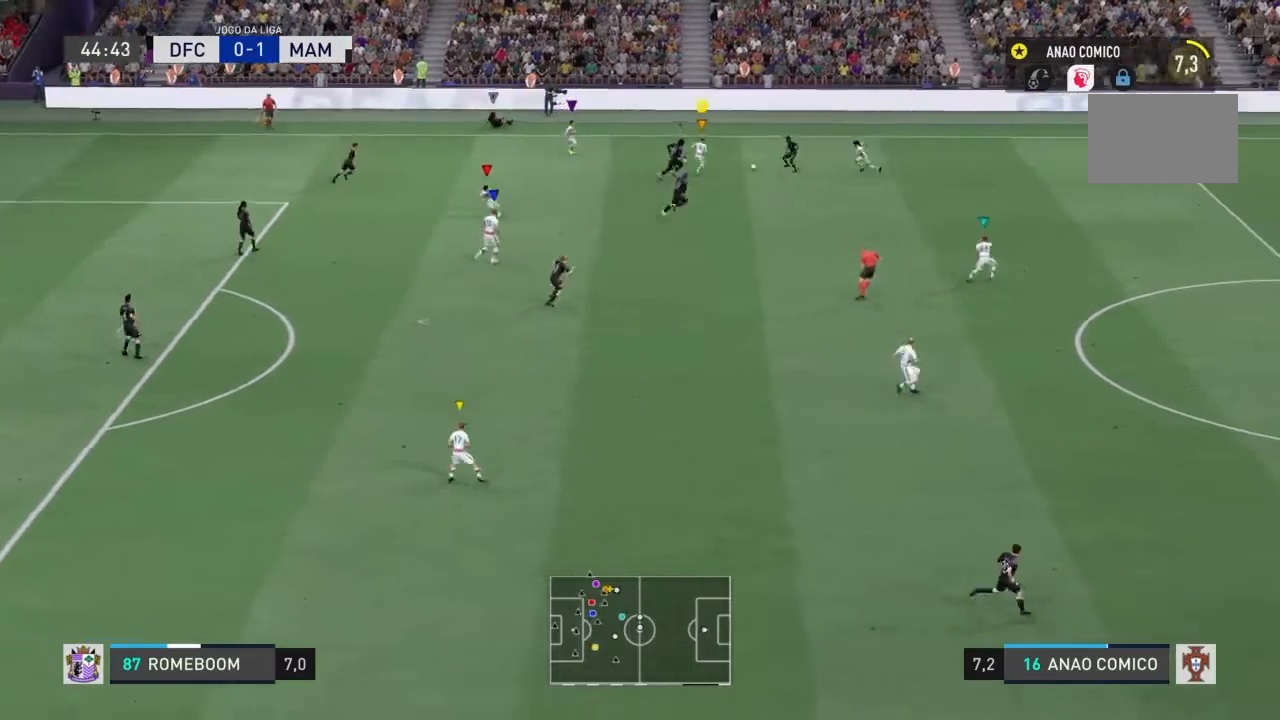
{"buttons": [], "left_stick": "down-right", "right_stick": "center", "events": [[100, "left_stick", "down-right"]]}
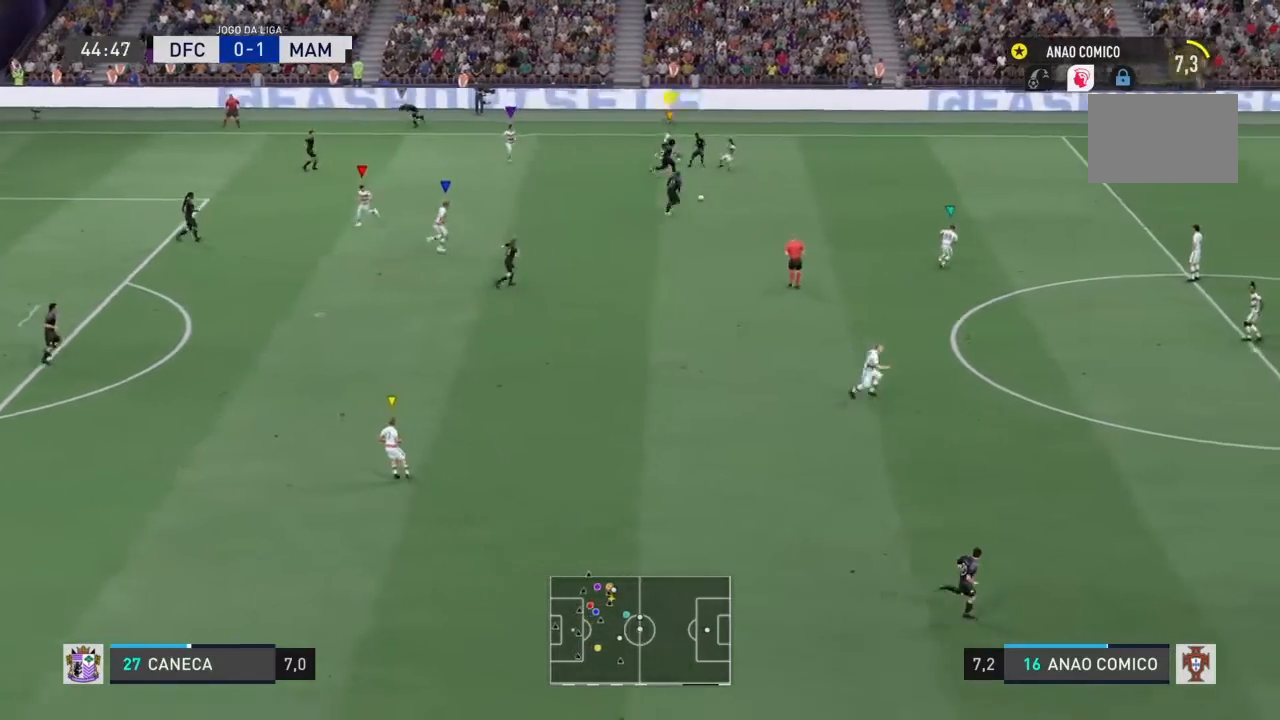
{"buttons": [], "left_stick": "down-right", "right_stick": "center", "events": []}
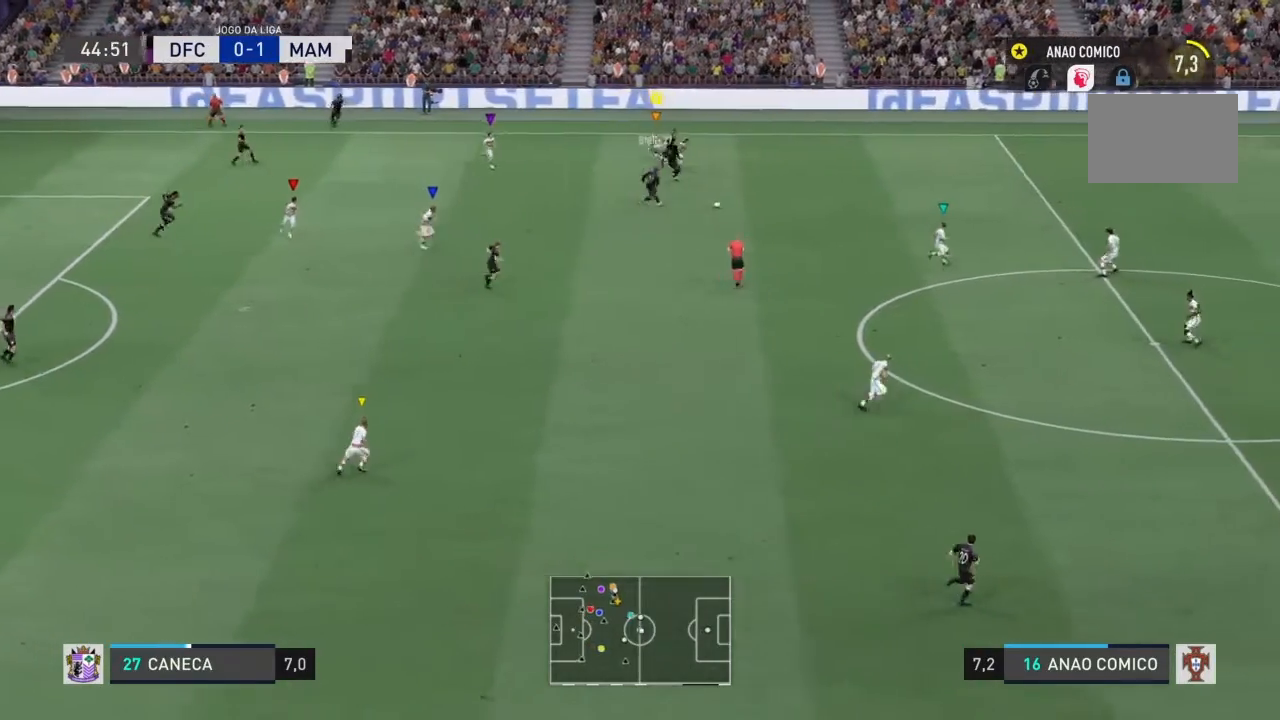
{"buttons": [], "left_stick": "down-right", "right_stick": "center", "events": []}
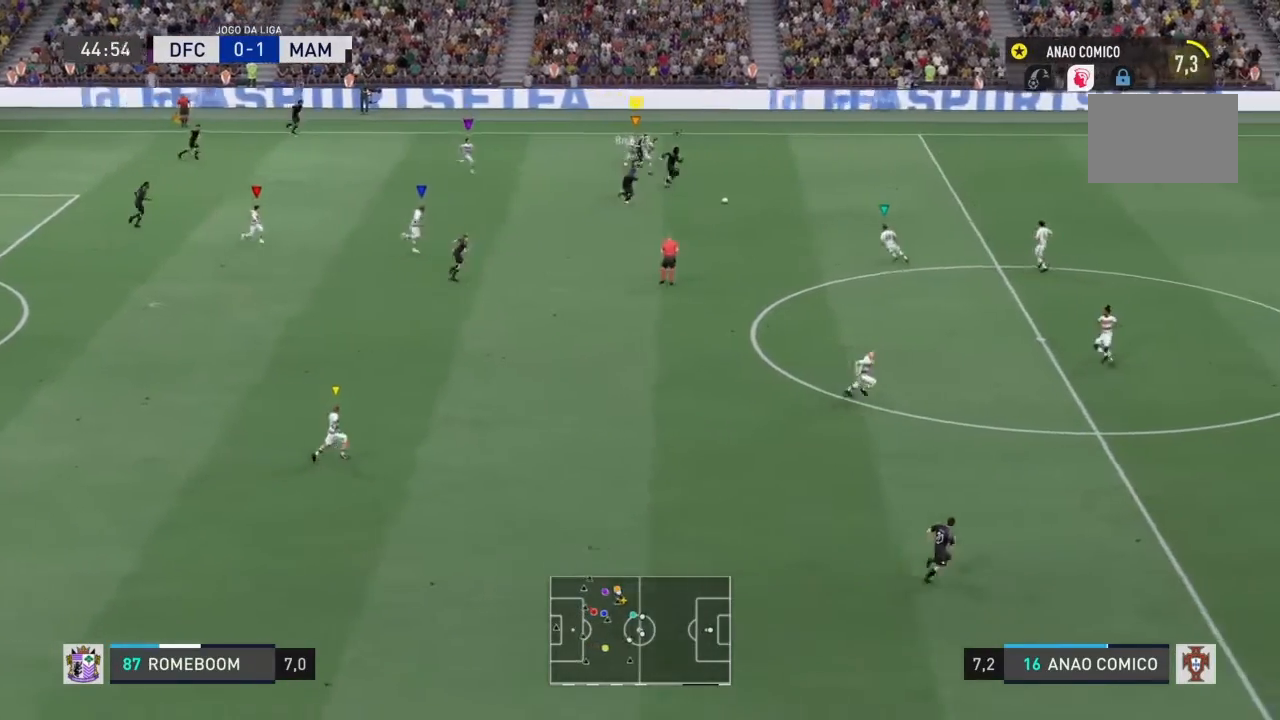
{"buttons": [], "left_stick": "down-right", "right_stick": "center", "events": []}
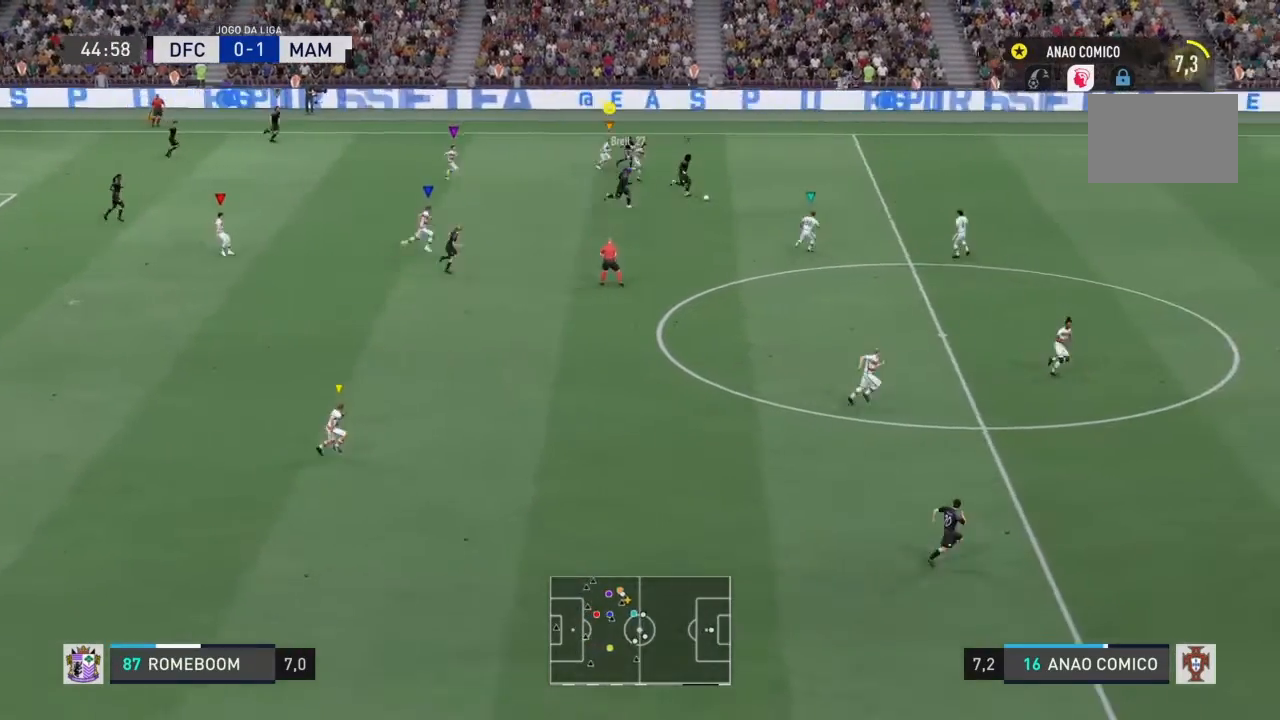
{"buttons": [], "left_stick": "down-right", "right_stick": "center", "events": []}
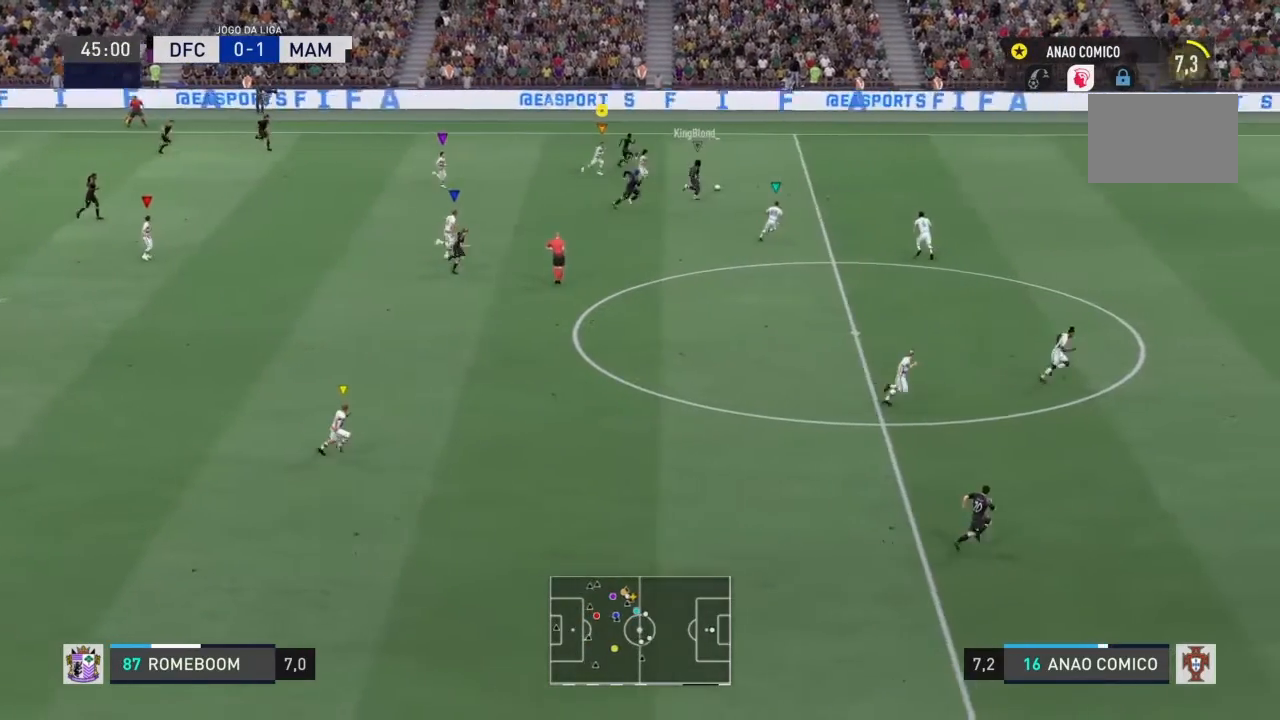
{"buttons": [], "left_stick": "down-right", "right_stick": "center", "events": []}
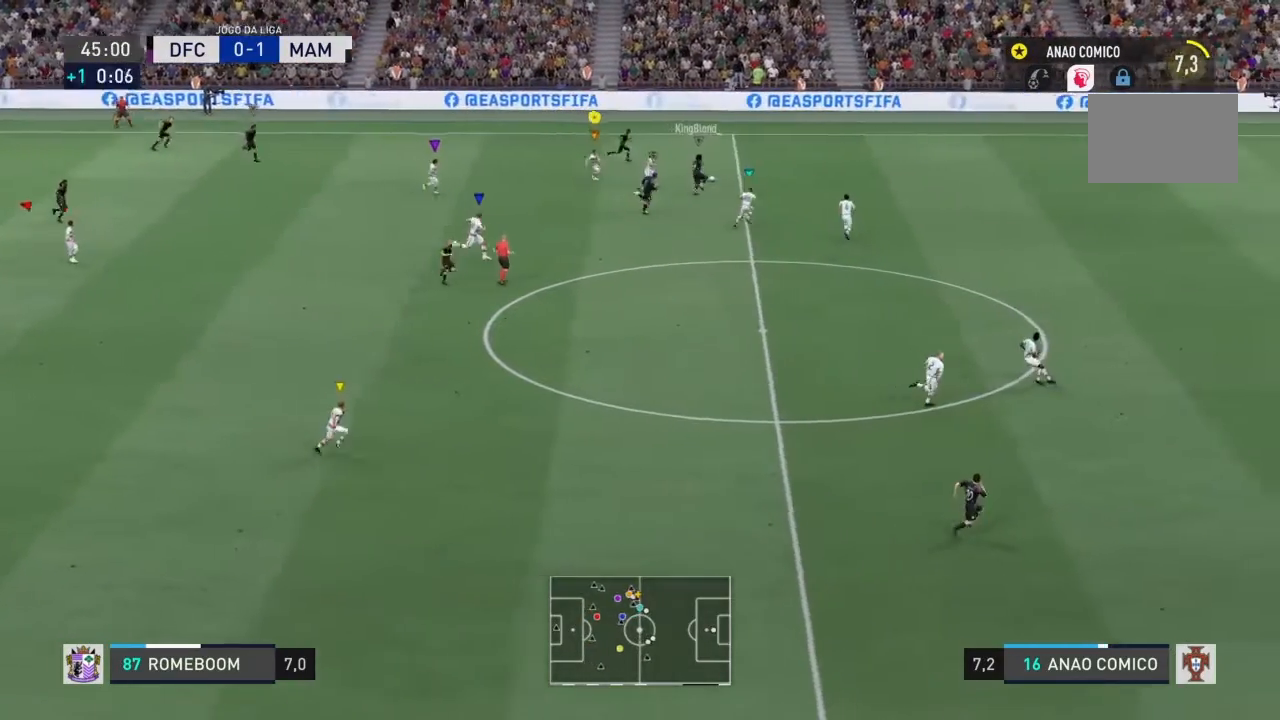
{"buttons": [], "left_stick": "down-right", "right_stick": "center", "events": []}
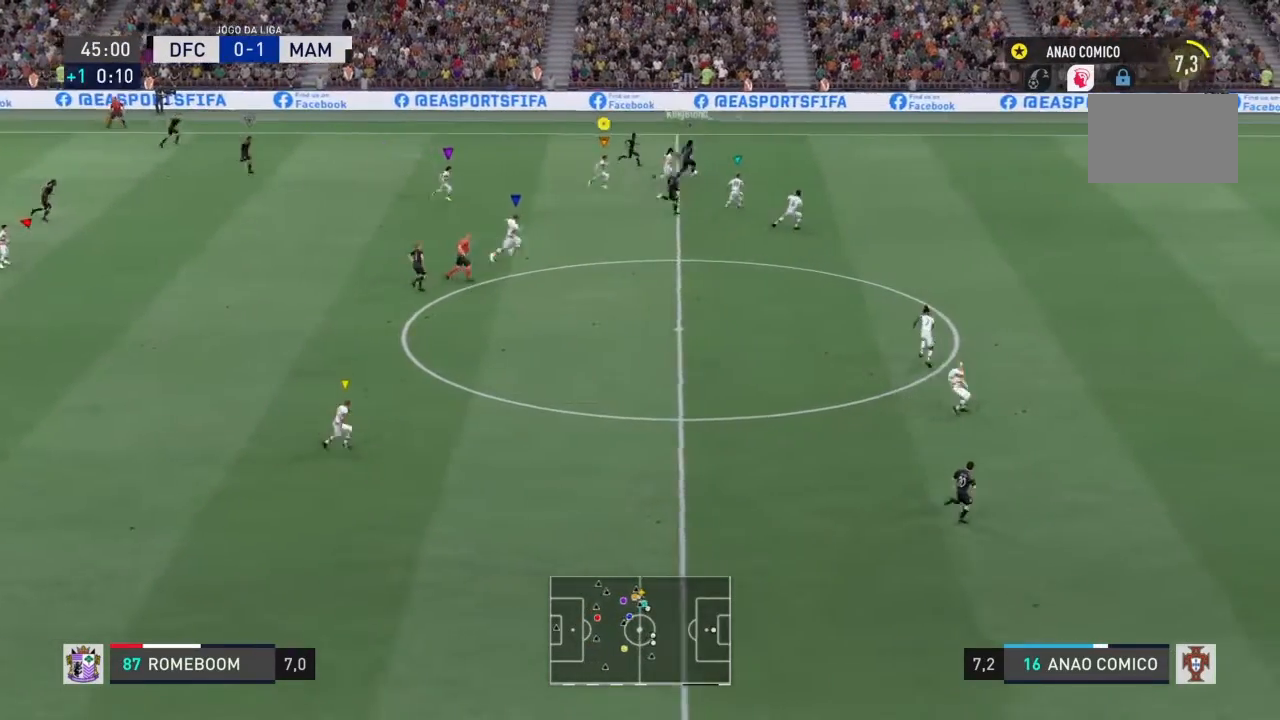
{"buttons": [], "left_stick": "right", "right_stick": "center", "events": [[467, "left_stick", "right"]]}
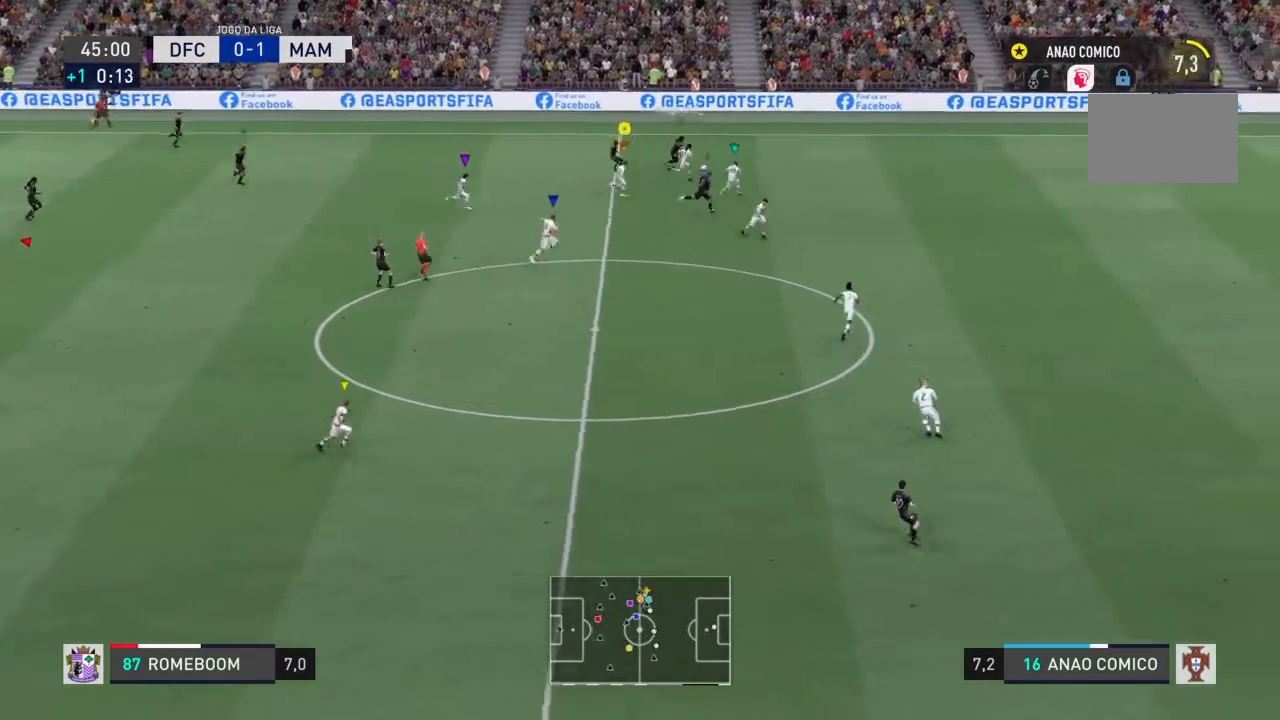
{"buttons": [], "left_stick": "right", "right_stick": "center", "events": []}
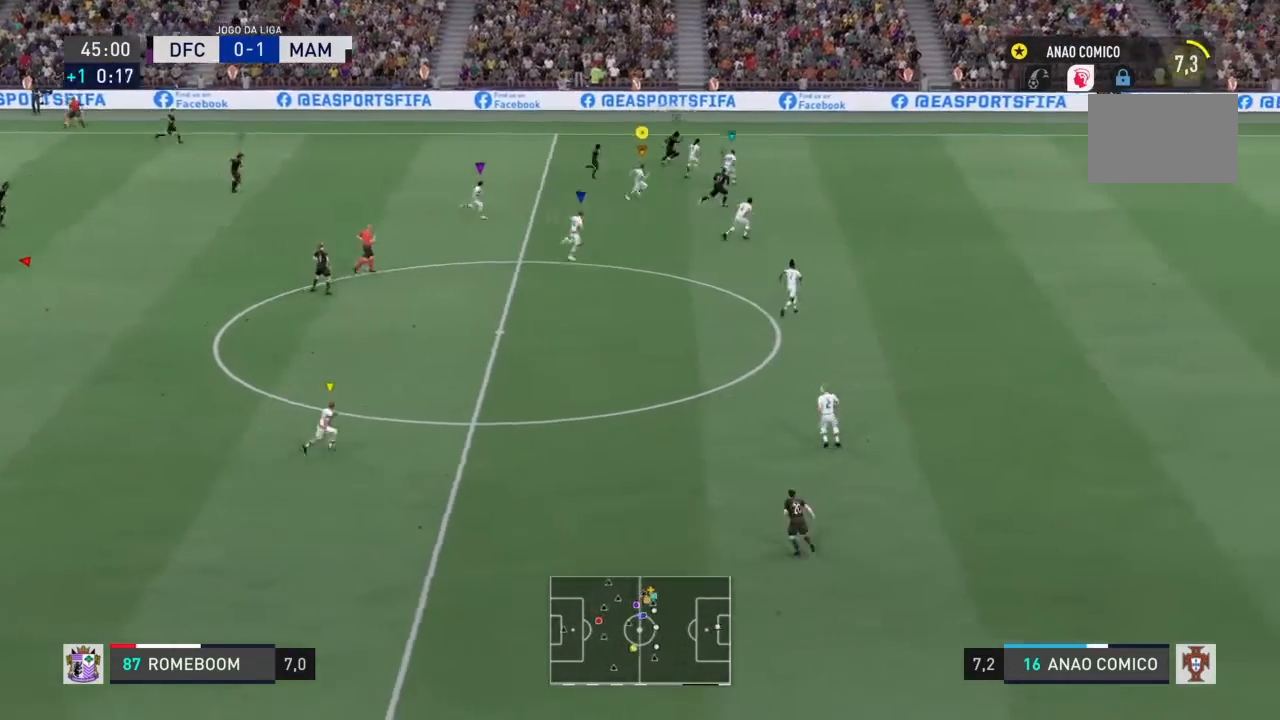
{"buttons": [], "left_stick": "up-right", "right_stick": "center", "events": [[334, "left_stick", "up-right"]]}